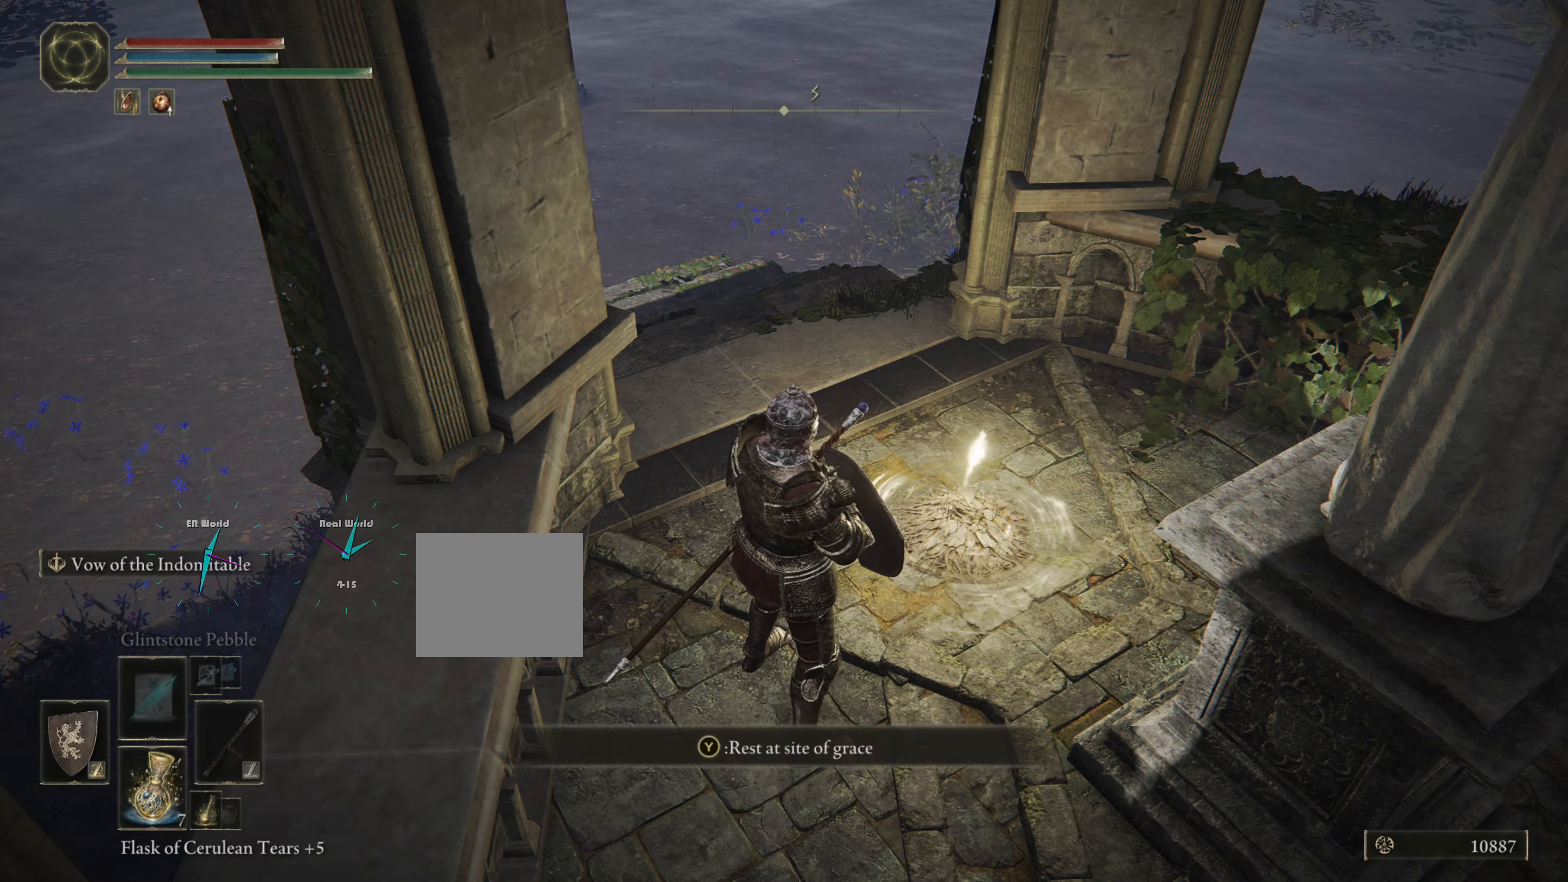
Gameplay with a controller (PlayStation layout); each line is a JSON object with the inputs held at the frame after it. "events" lists button and stick changes between this image and that frame as [ms after this image, input, new state], when the widget could be followed in between. Not read: L3.
{"buttons": [], "left_stick": "center", "right_stick": "left", "events": [[216, "right_stick", "left"], [283, "TRIANGLE", "up"]]}
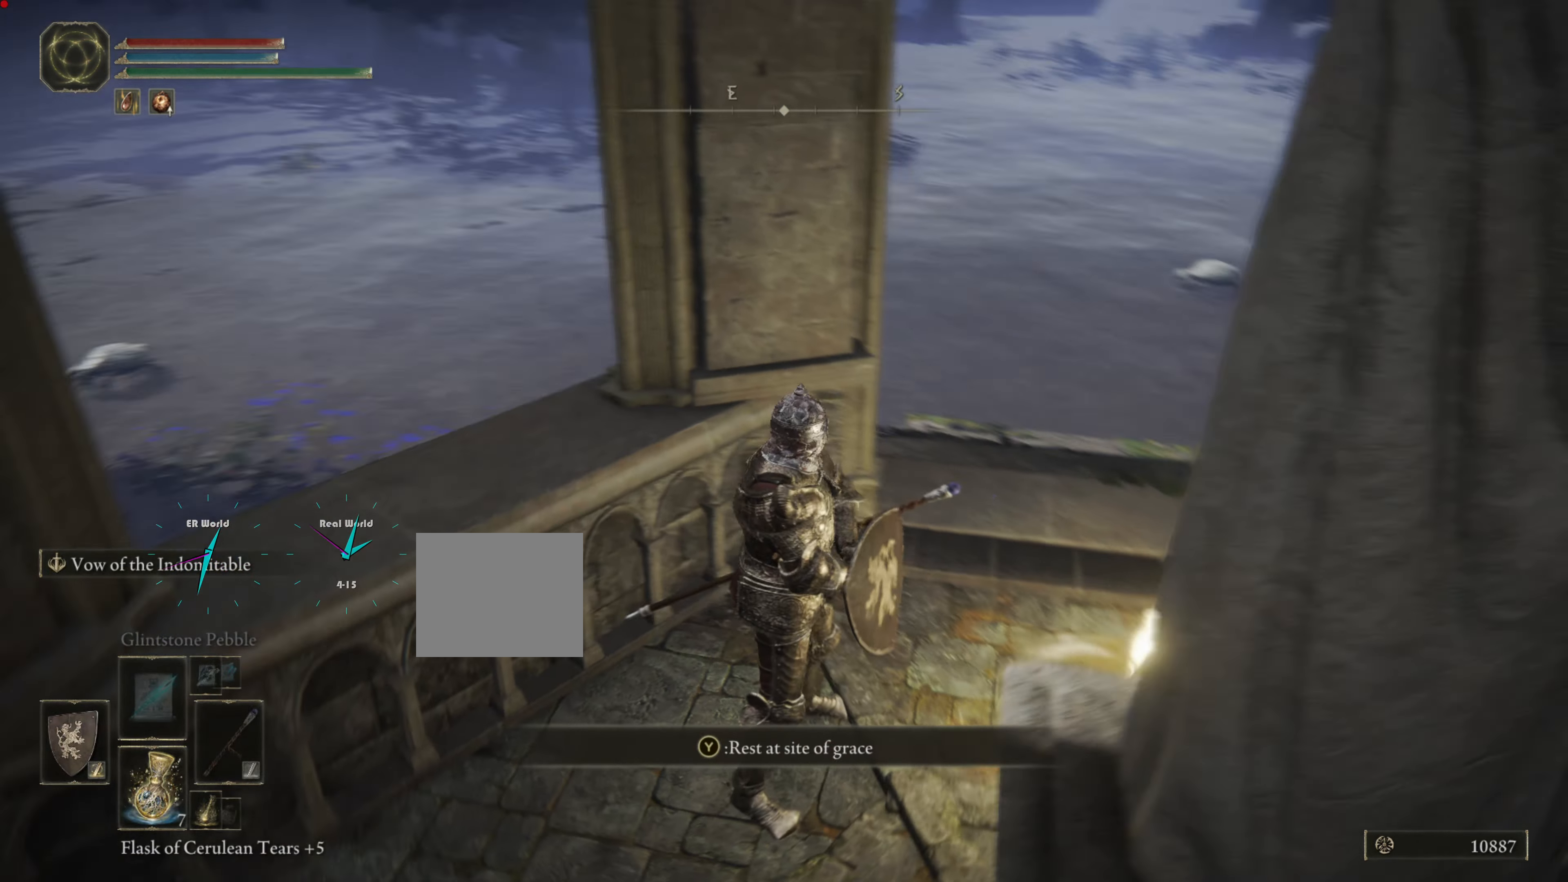
{"buttons": [], "left_stick": "up-right", "right_stick": "center", "events": [[33, "right_stick", "center"], [117, "left_stick", "up"], [334, "left_stick", "up-right"]]}
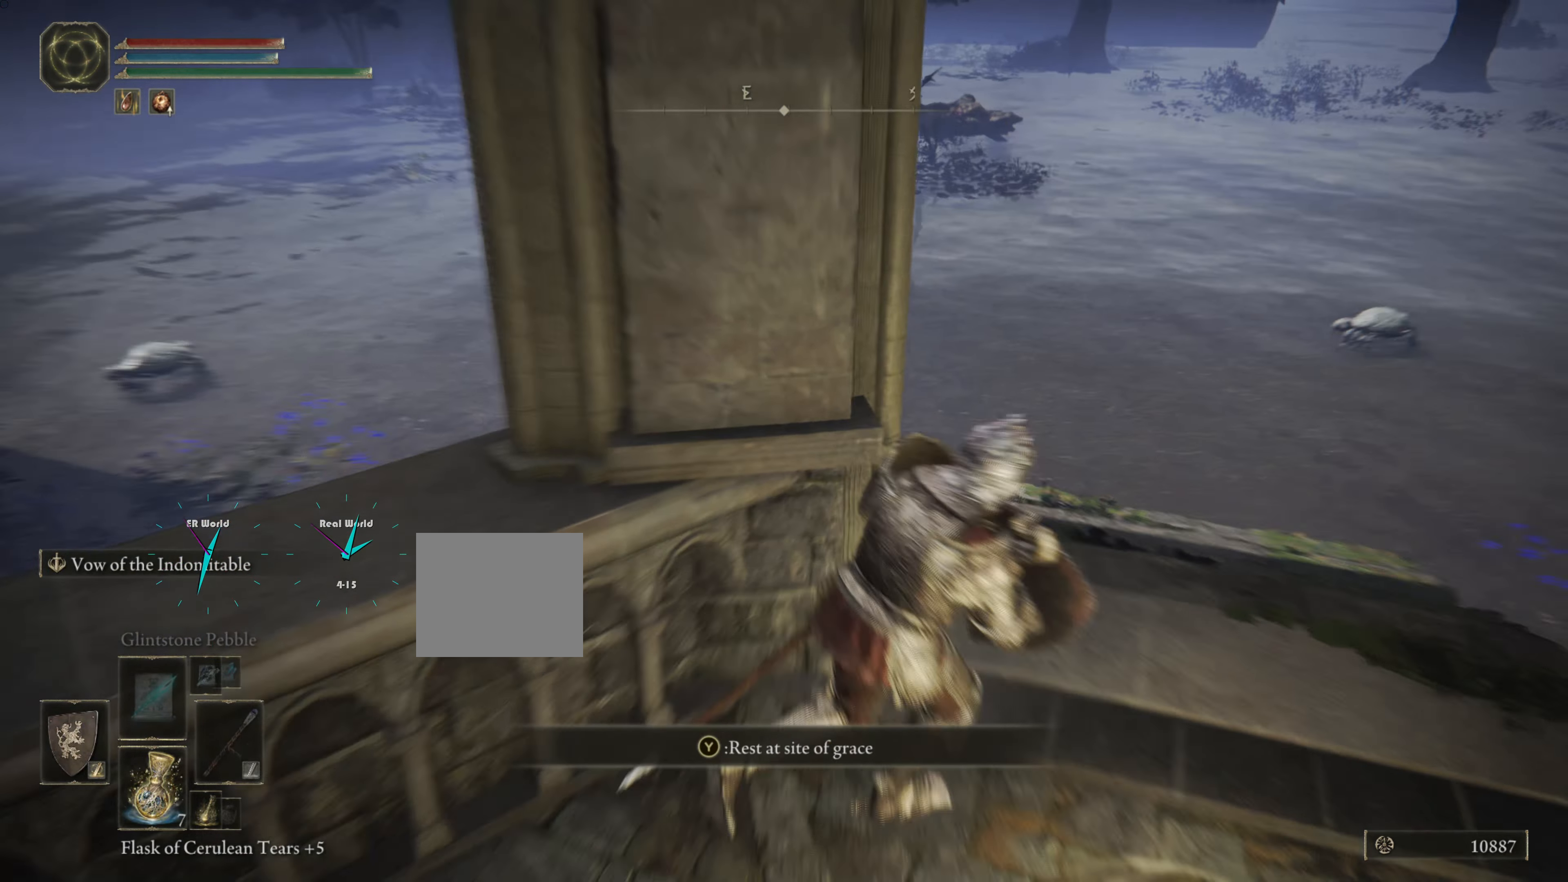
{"buttons": [], "left_stick": "center", "right_stick": "left", "events": [[300, "right_stick", "left"], [317, "left_stick", "up"], [467, "left_stick", "center"]]}
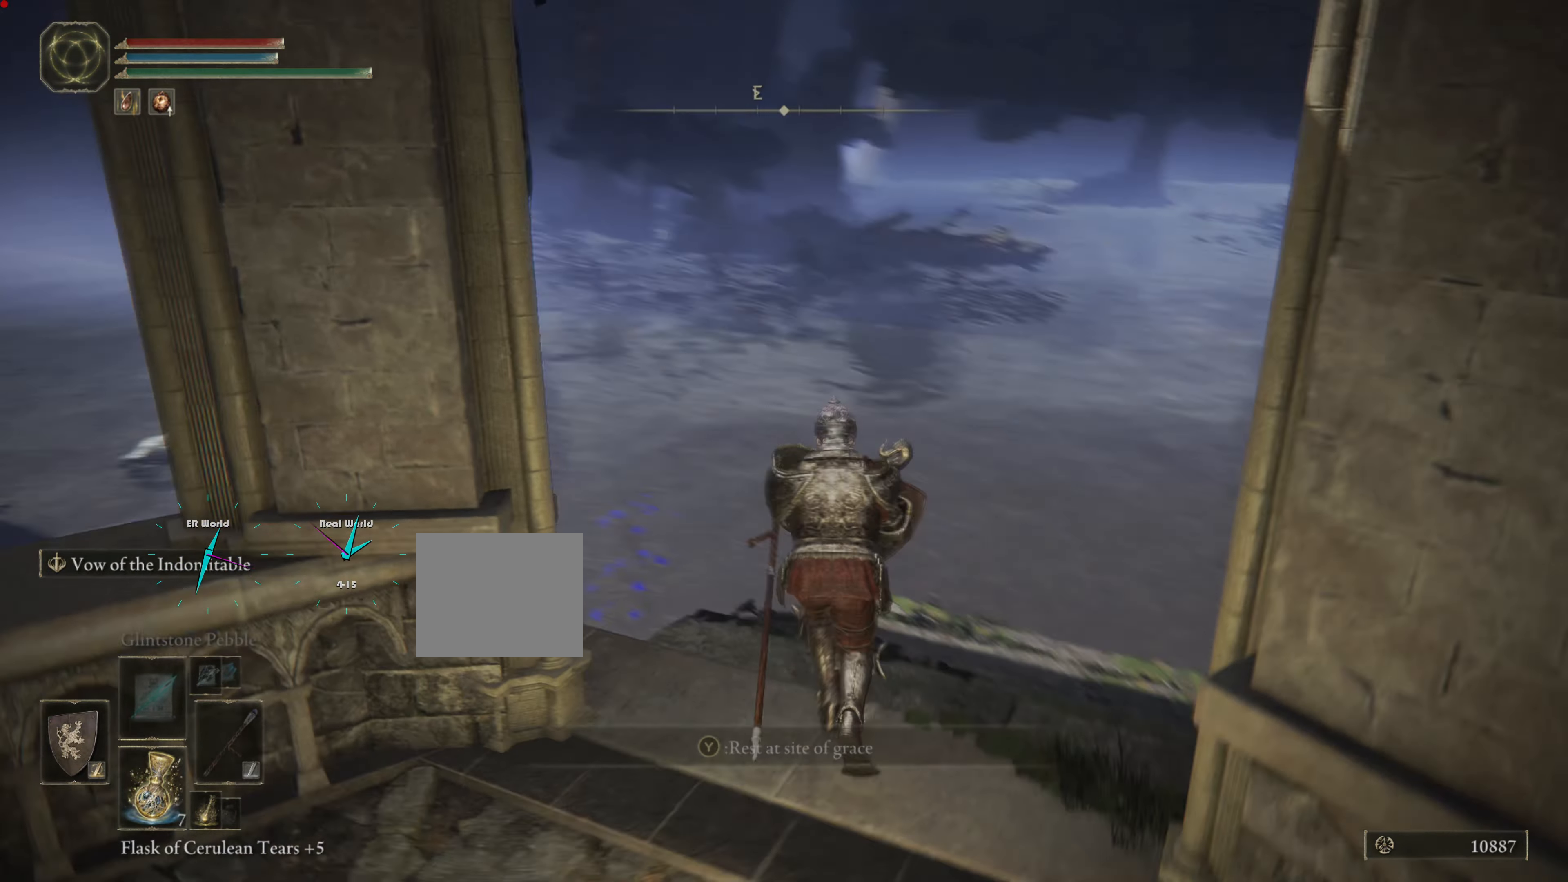
{"buttons": [], "left_stick": "center", "right_stick": "right"}
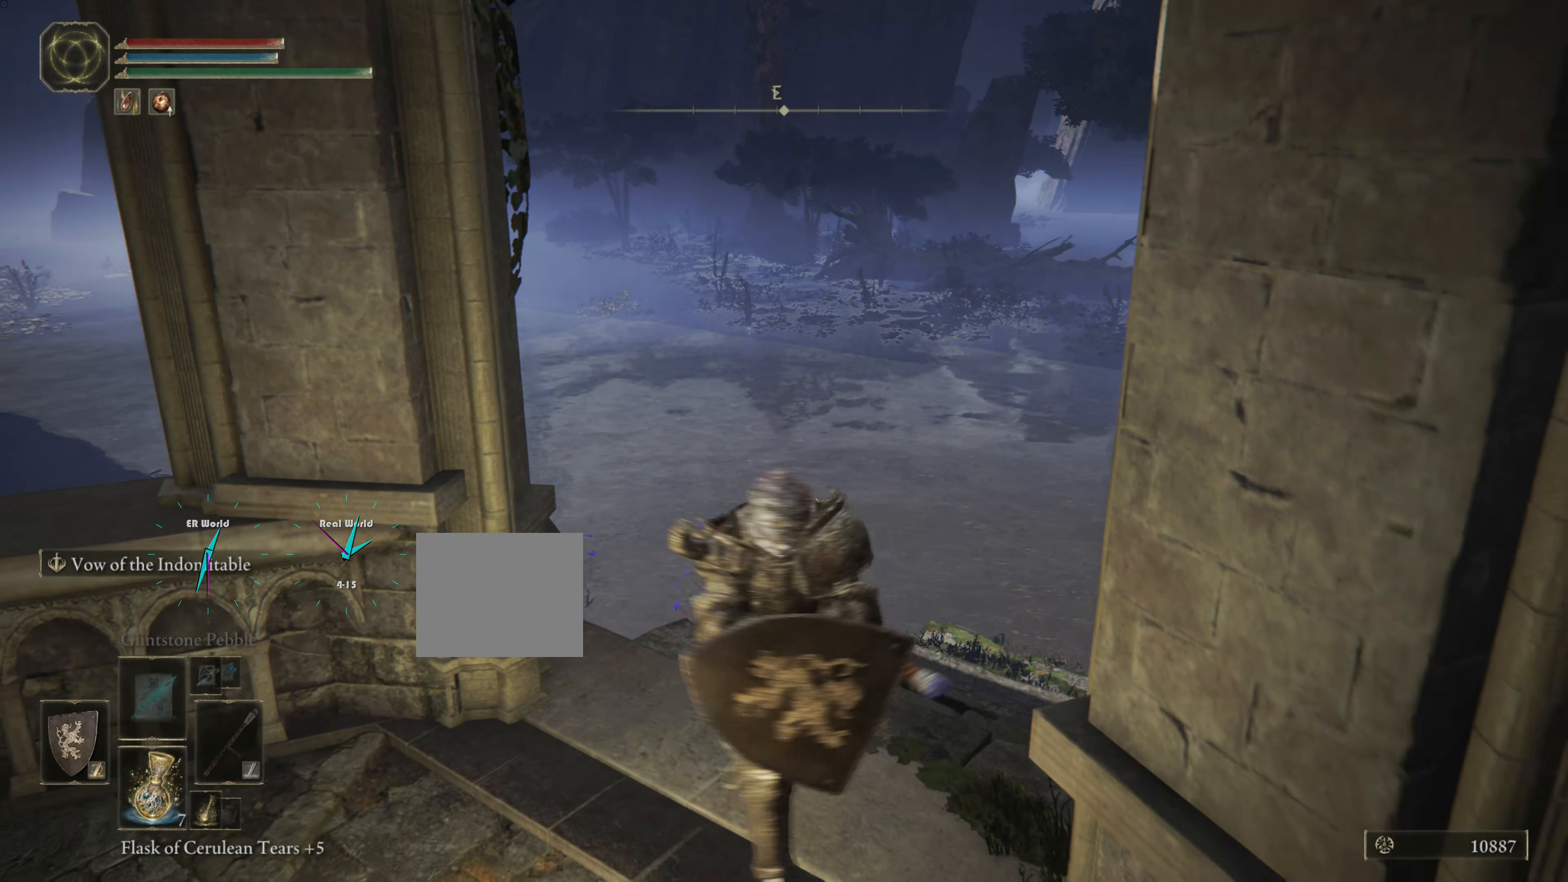
{"buttons": [], "left_stick": "center", "right_stick": "center", "events": [[200, "right_stick", "center"]]}
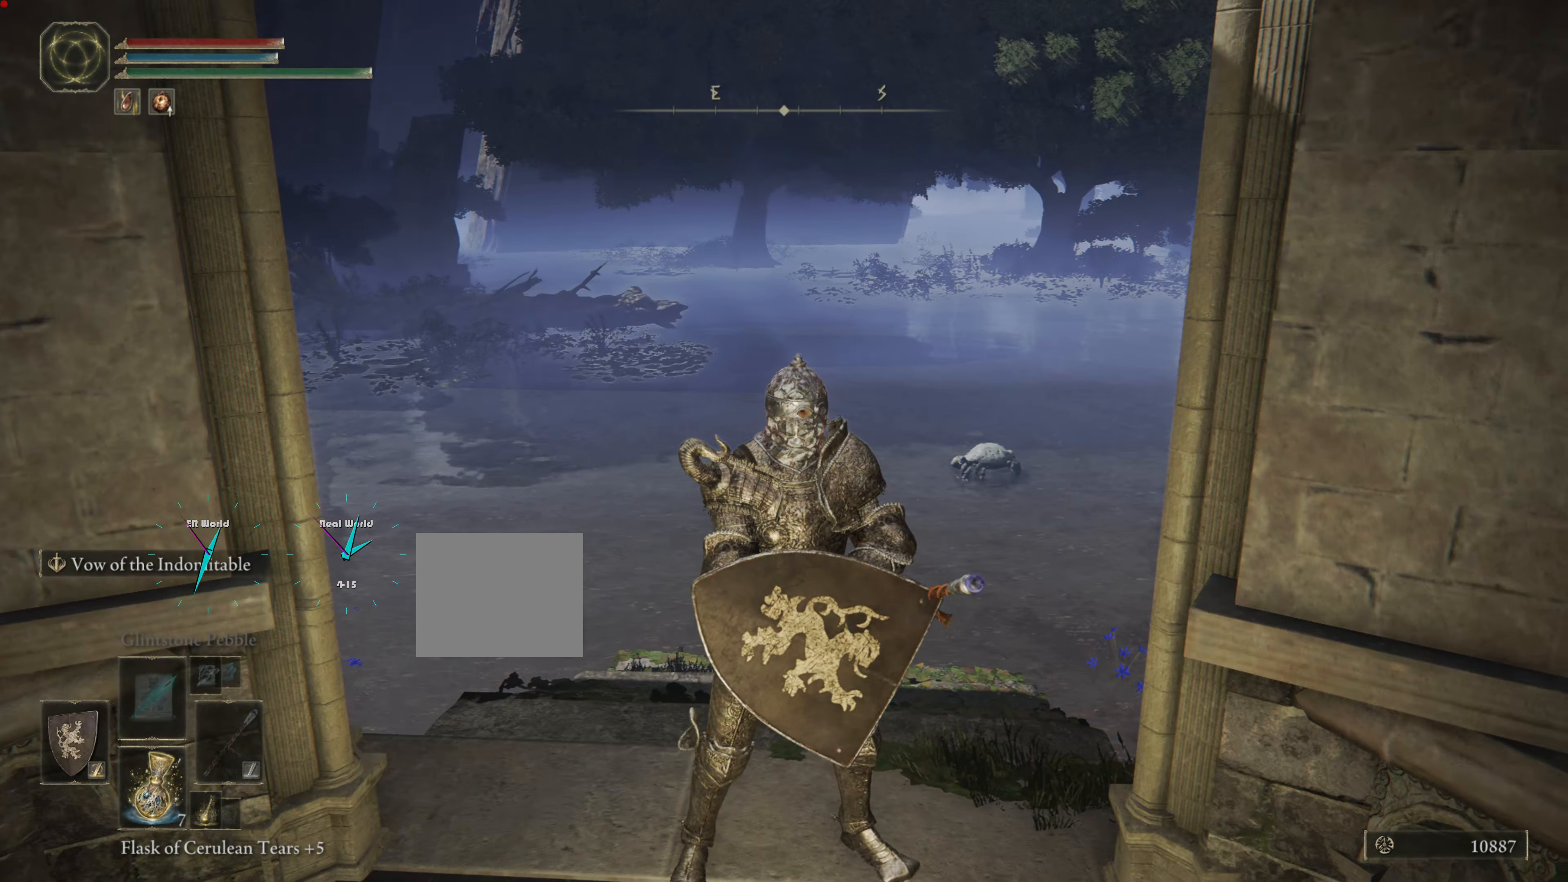
{"buttons": [], "left_stick": "center", "right_stick": "center", "events": [[234, "L2", "down"], [401, "L2", "up"]]}
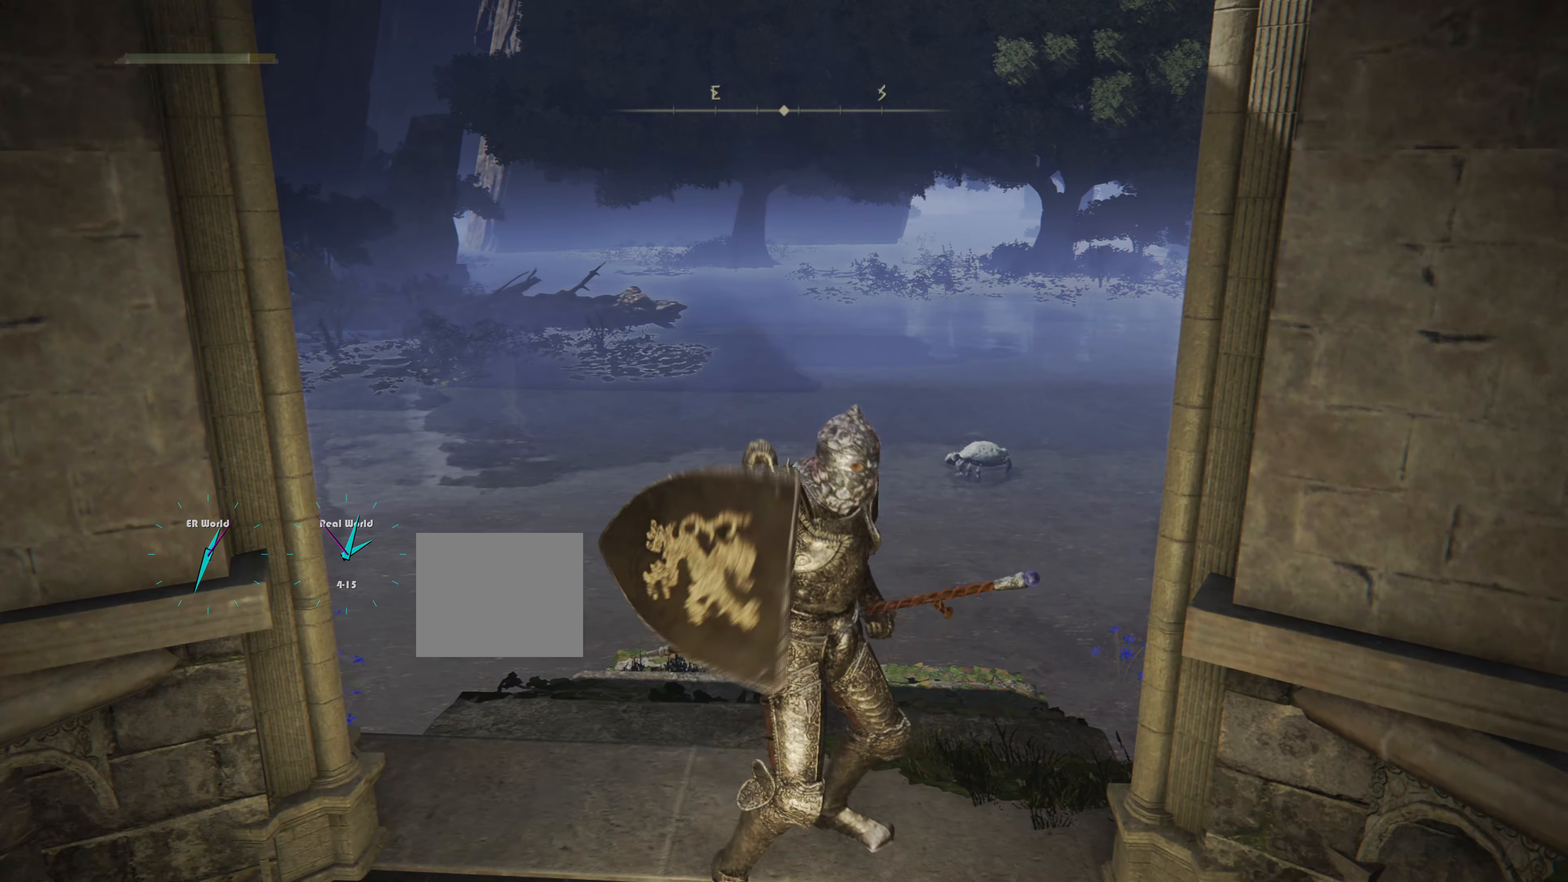
{"buttons": [], "left_stick": "center", "right_stick": "center", "events": []}
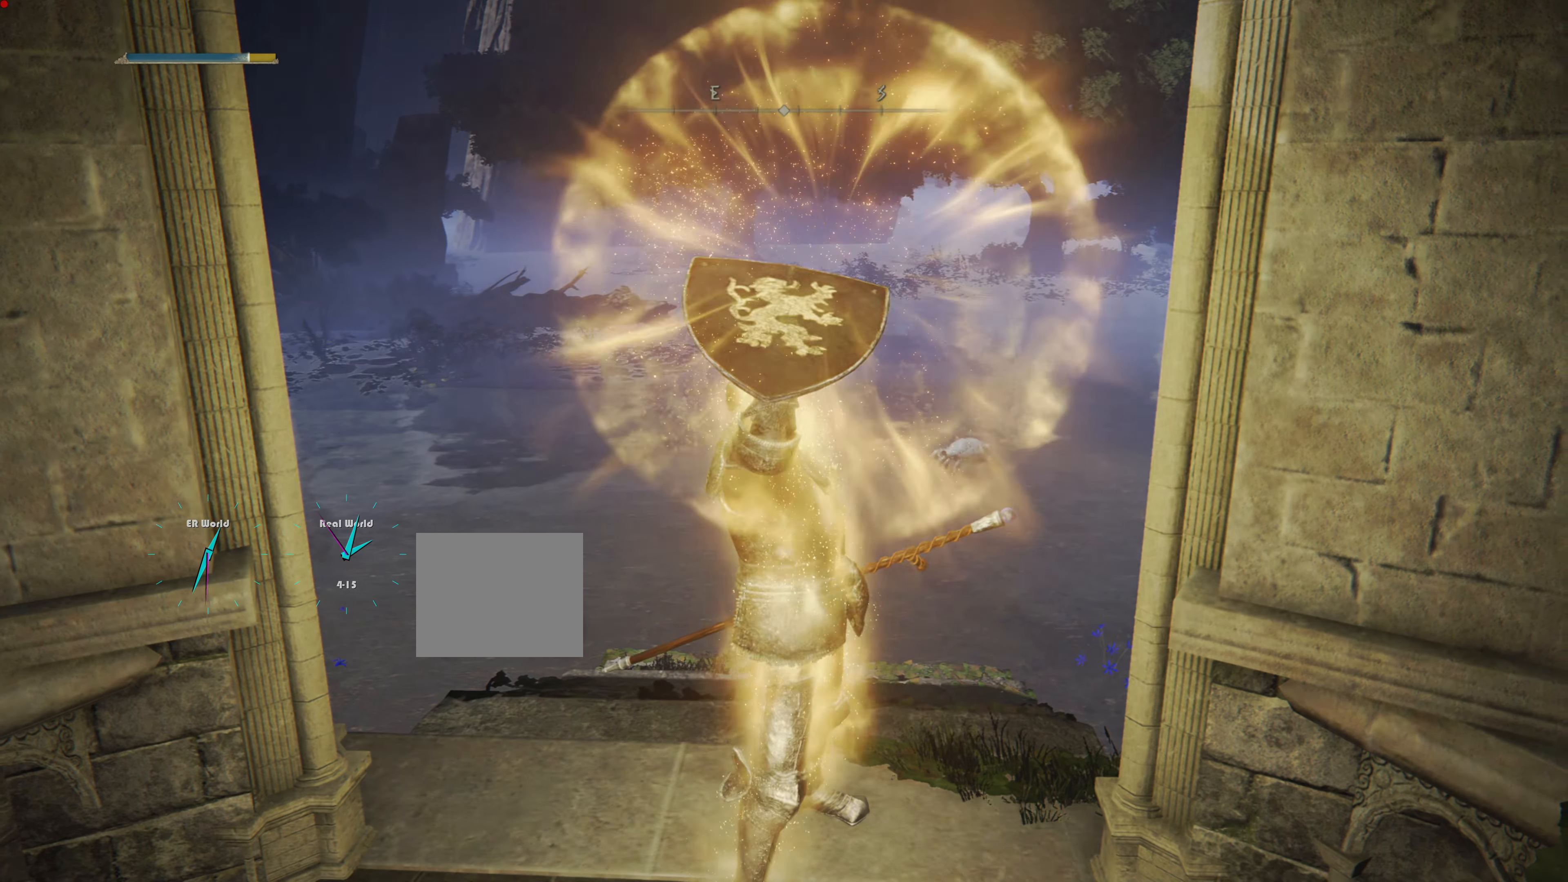
{"buttons": [], "left_stick": "center", "right_stick": "center", "events": [[301, "right_stick", "left"], [451, "right_stick", "center"]]}